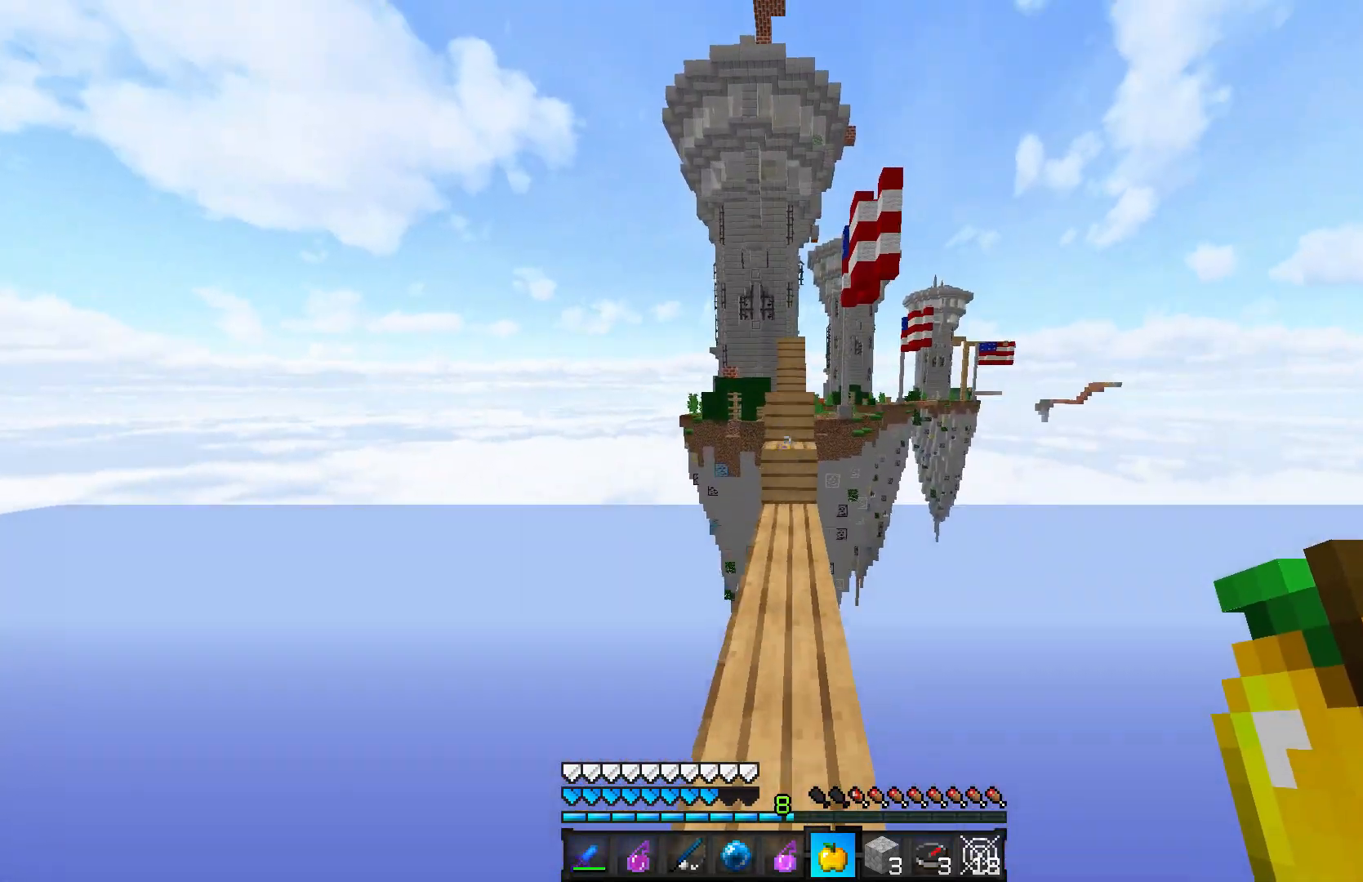
Gameplay with keyboard and mouse; each line is a JSON object with the keys and mouse buttons held at the frame after it. "events" lists presses ("down") and releases ("up") of "a", "d", "s", "w", "mouse_left" and "mouse_right" between this image and that frame as [ms after this image, input, new state], when the widget could be followed in between. "mouse_left", "mouse_right" = the "left", "right" buttons of the "mouse" list. No other keys are recorded. Fast repeated clicks can show as one long hold. Mouse movement is not recorded.
{"keys": ["w"], "mouse": [], "events": [[117, "d", "down"], [267, "d", "up"]]}
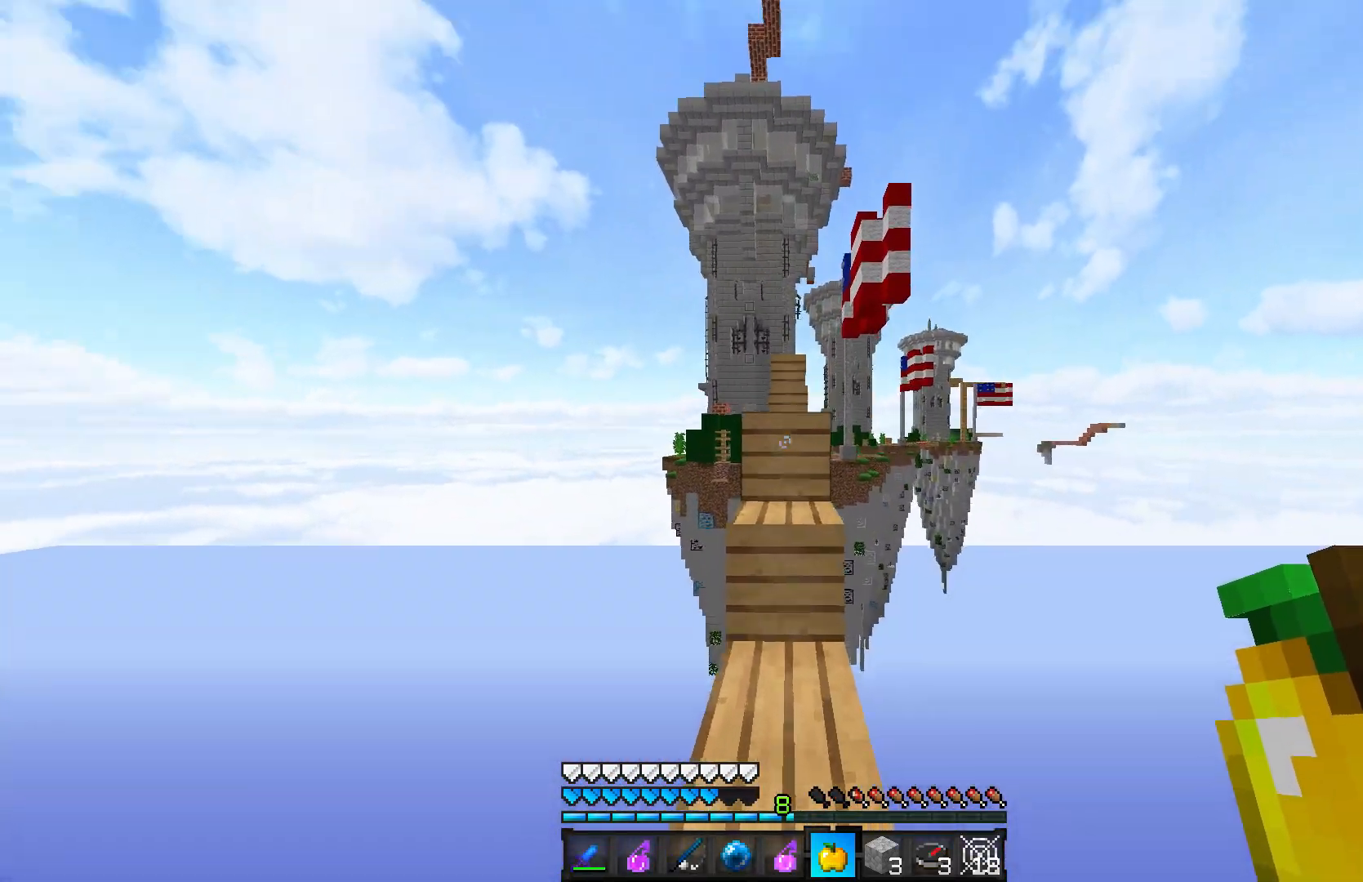
{"keys": ["w"], "mouse": [], "events": []}
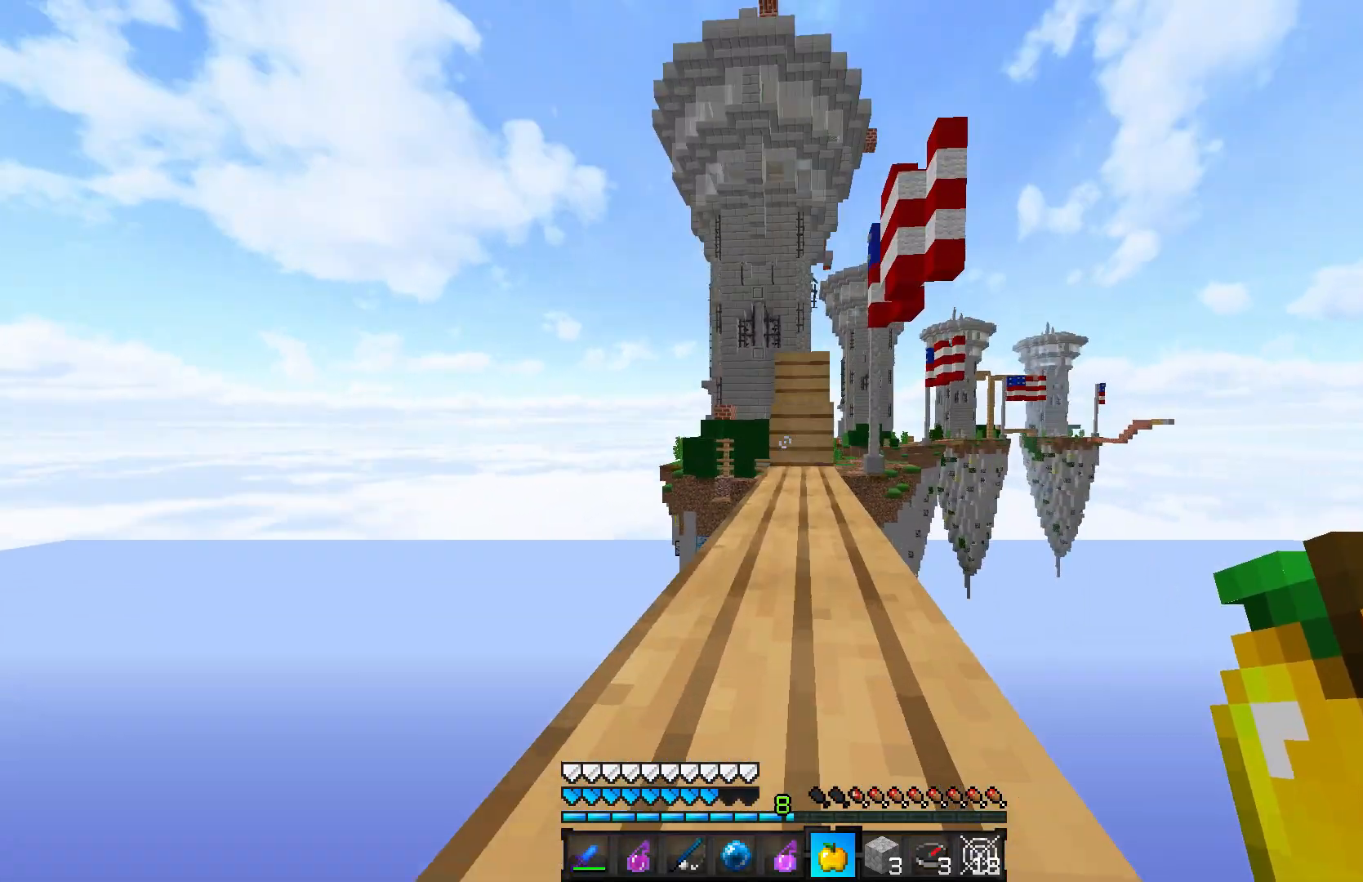
{"keys": ["w"], "mouse": [], "events": []}
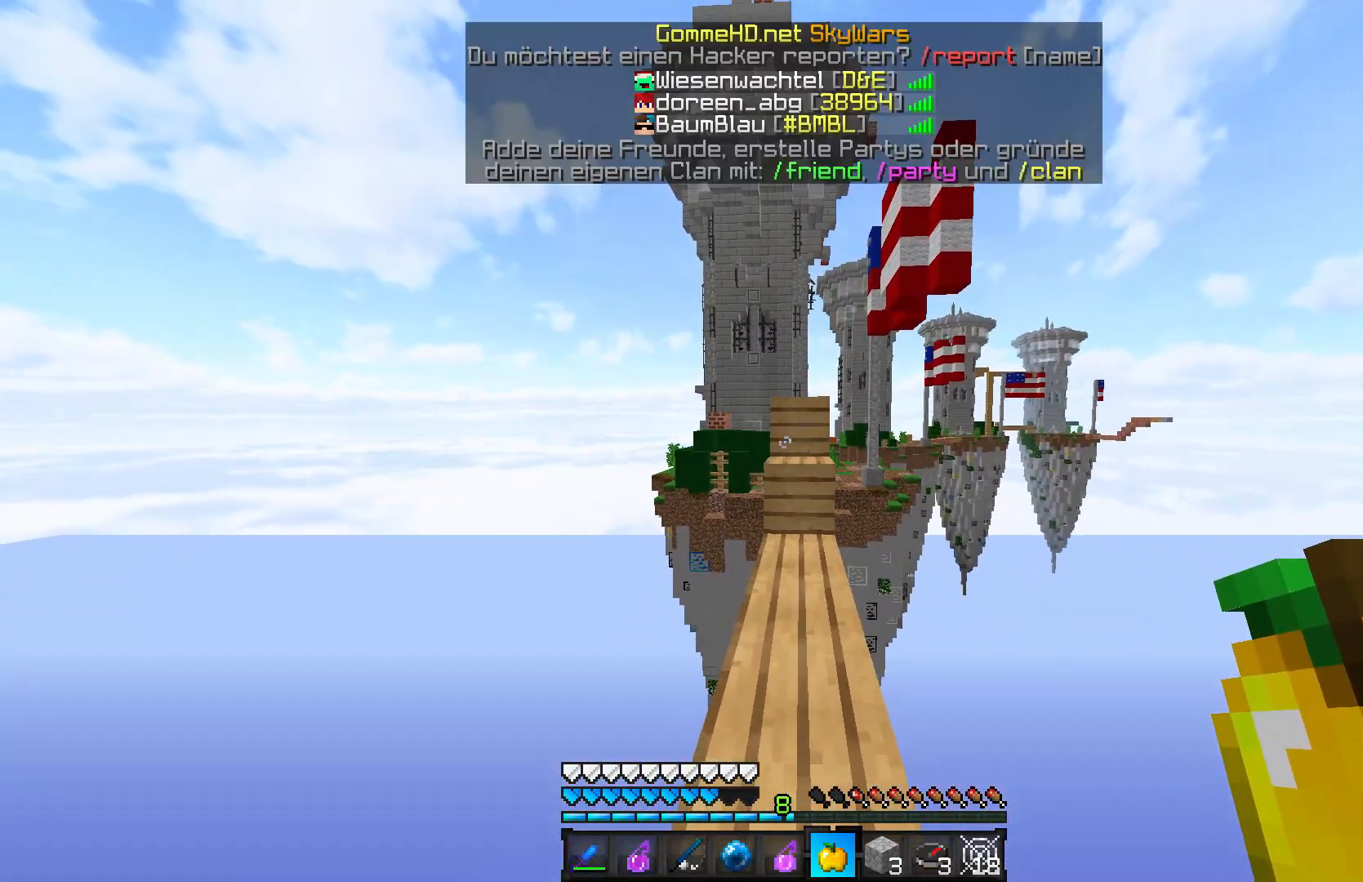
{"keys": ["w"], "mouse": [], "events": []}
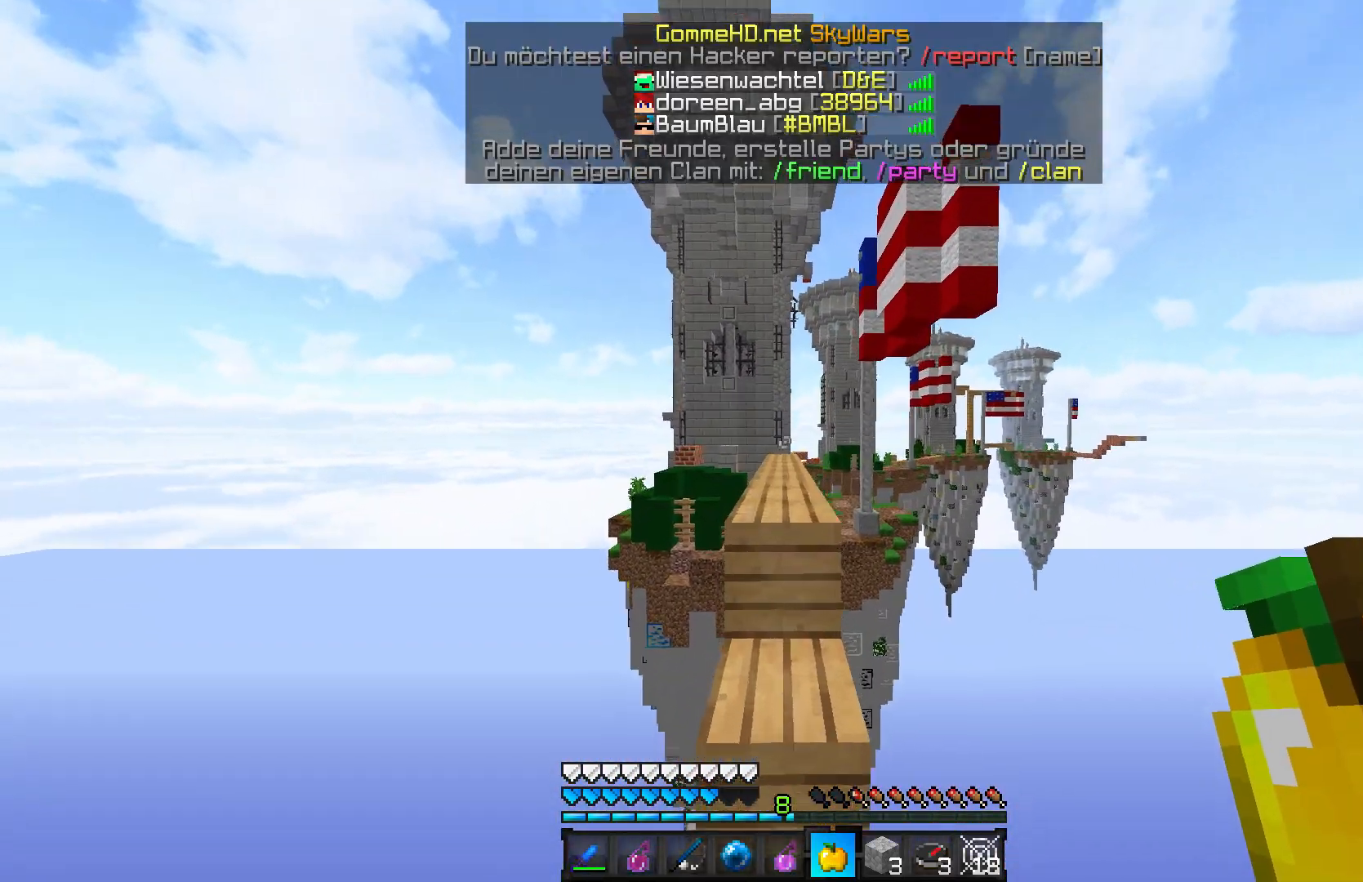
{"keys": ["w"], "mouse": [], "events": []}
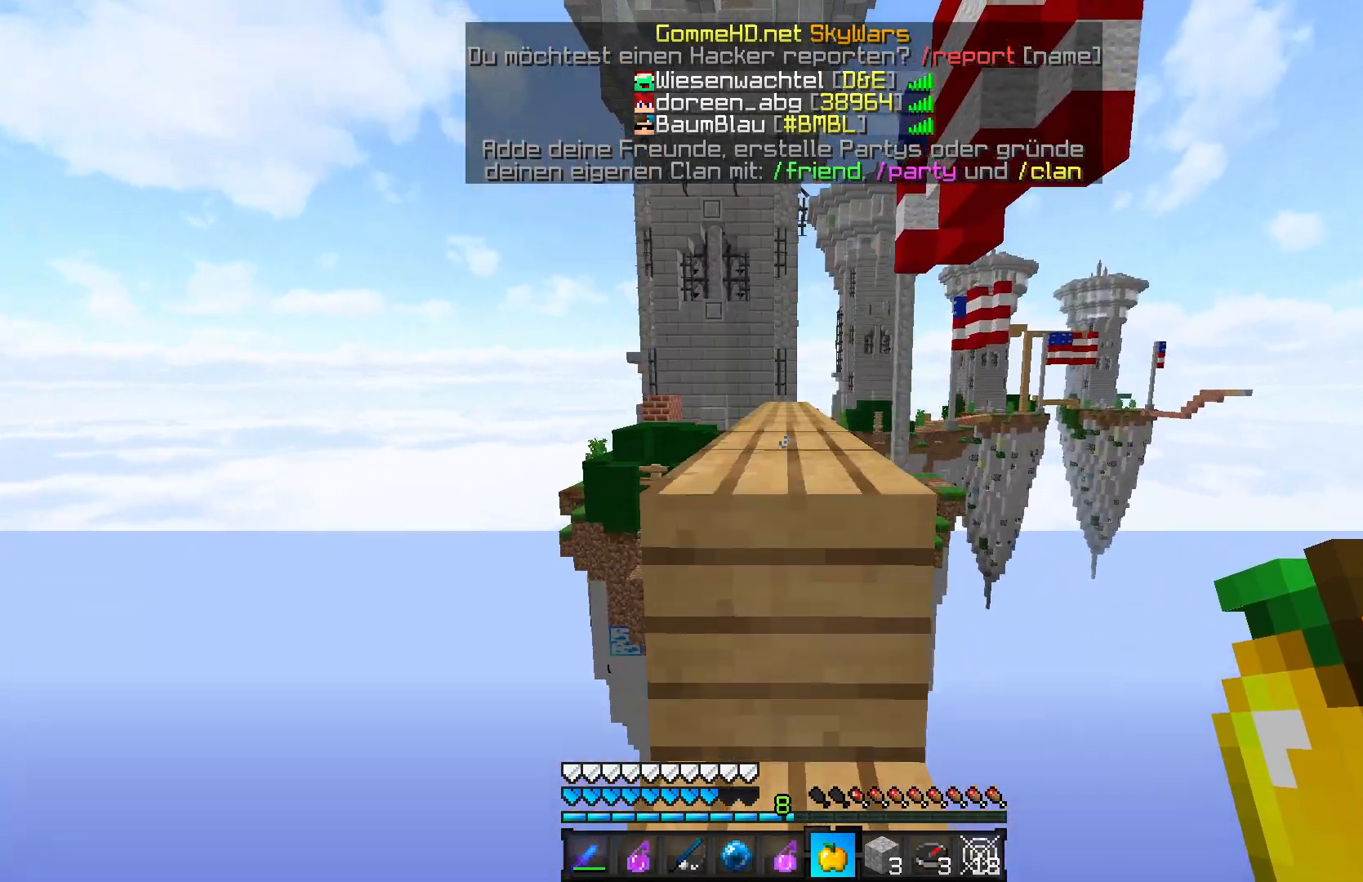
{"keys": ["w"], "mouse": [], "events": []}
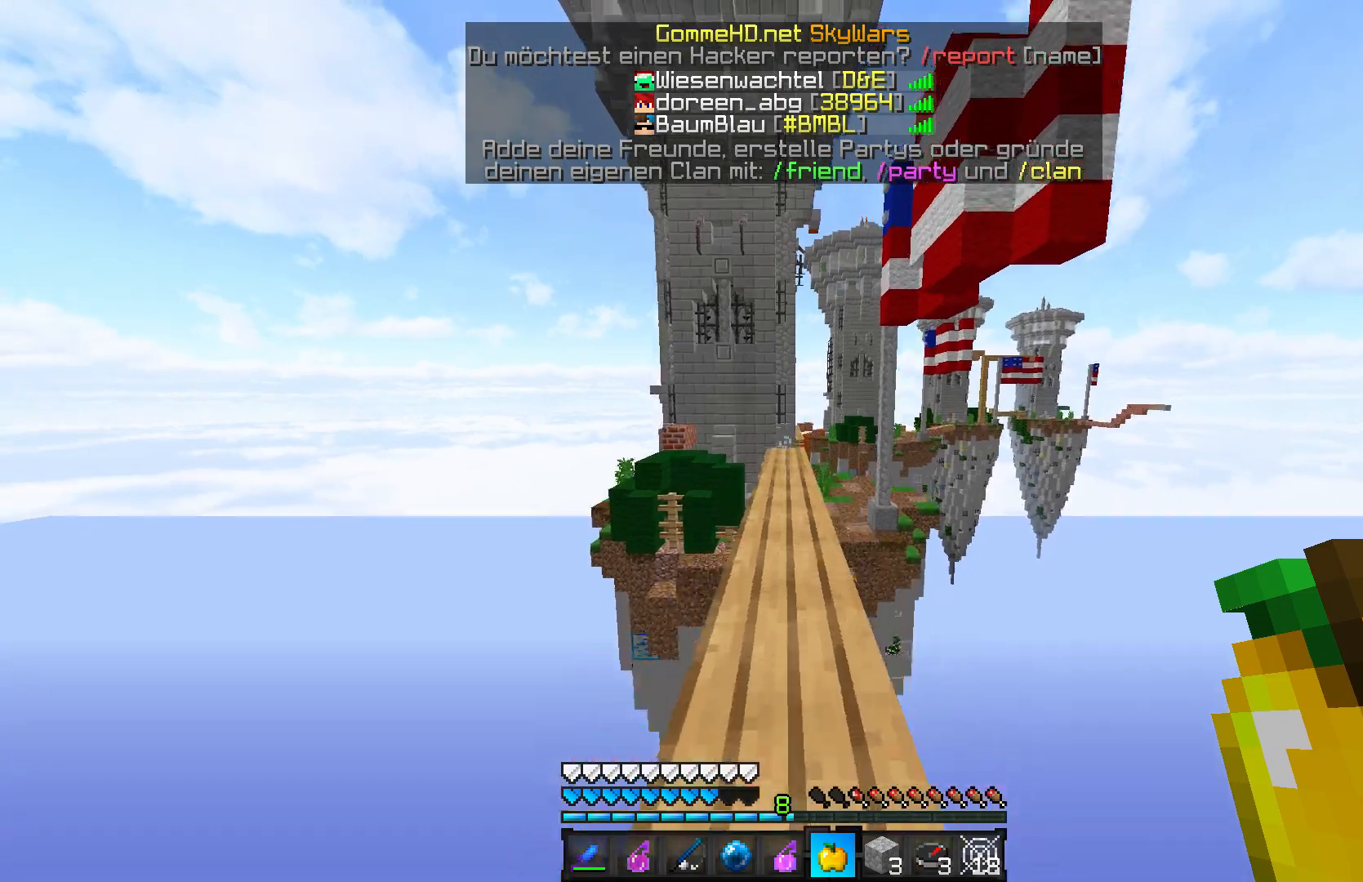
{"keys": ["w"], "mouse": [], "events": []}
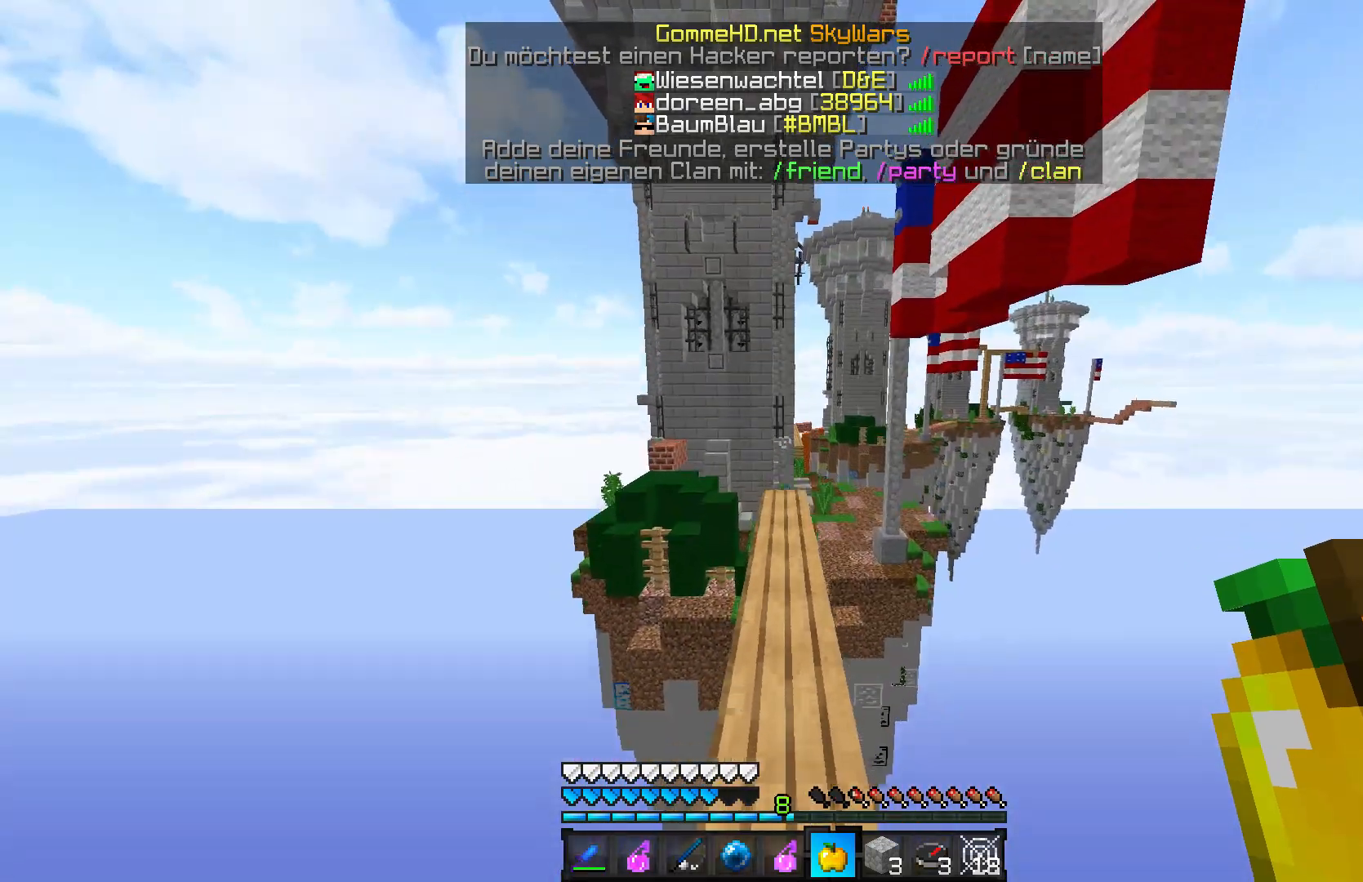
{"keys": ["w"], "mouse": [], "events": []}
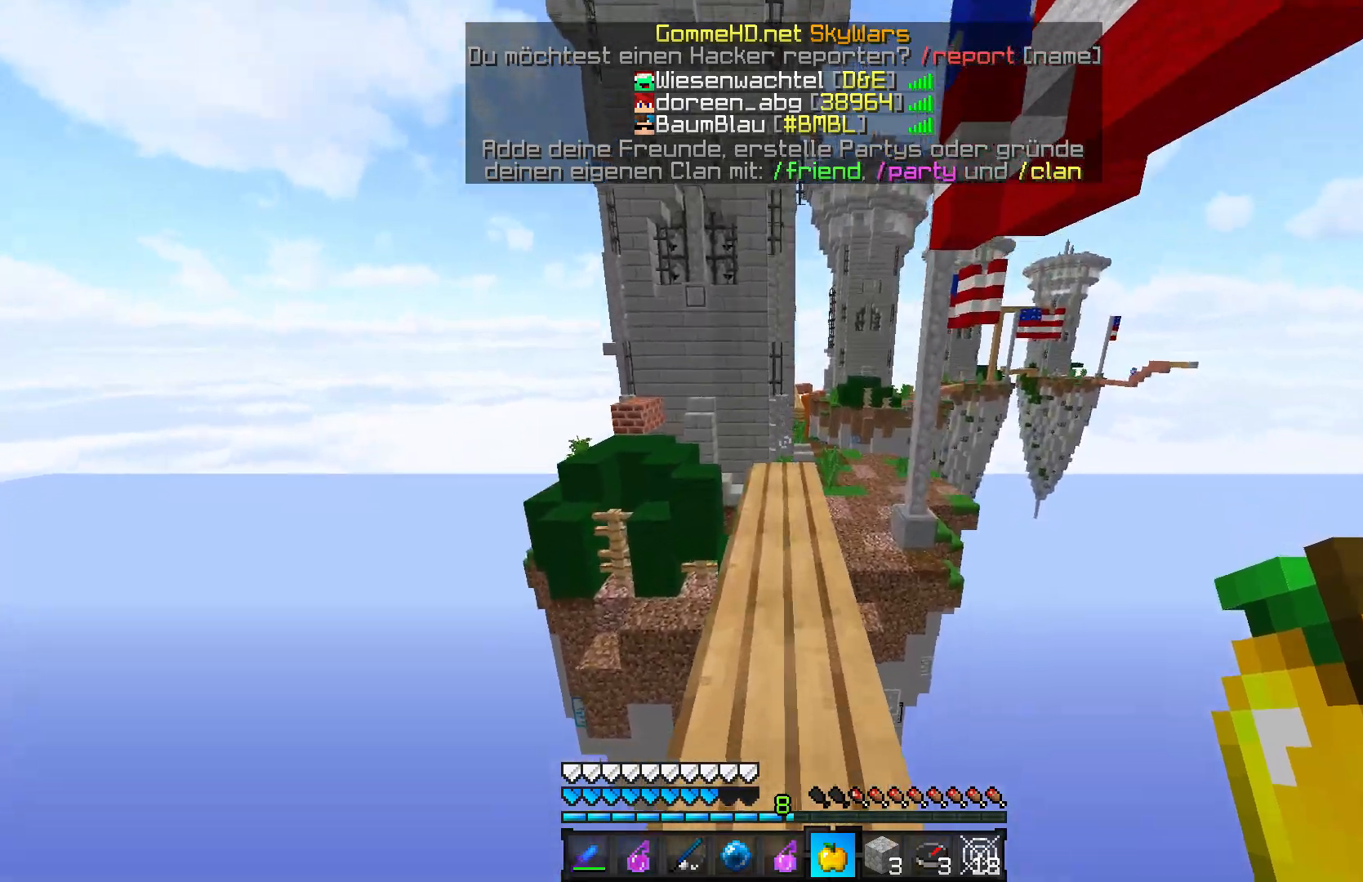
{"keys": ["w"], "mouse": [], "events": []}
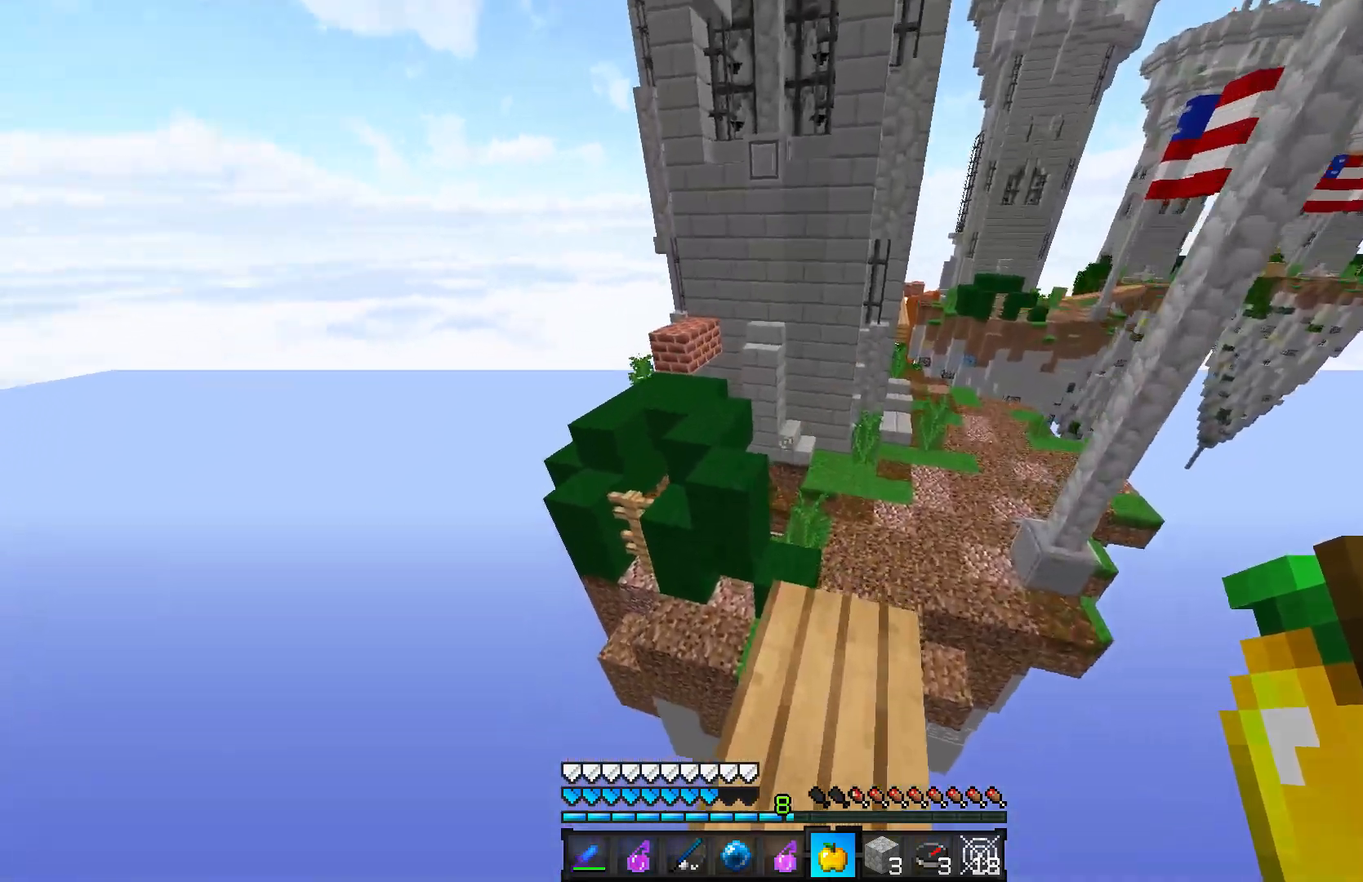
{"keys": ["a", "w"], "mouse": [], "events": [[417, "a", "down"]]}
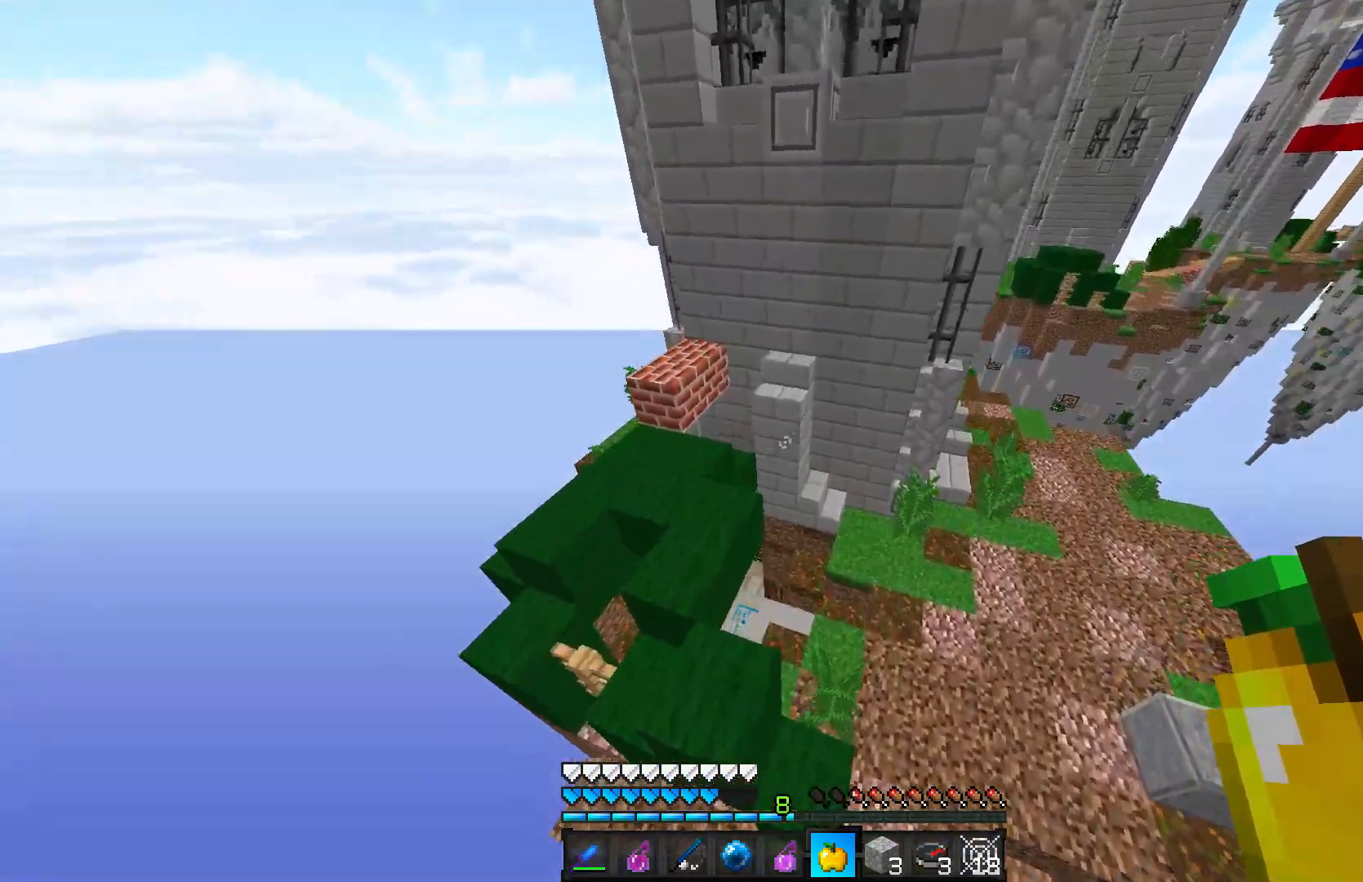
{"keys": ["d"], "mouse": [], "events": [[17, "a", "up"], [67, "d", "down"], [217, "w", "up"]]}
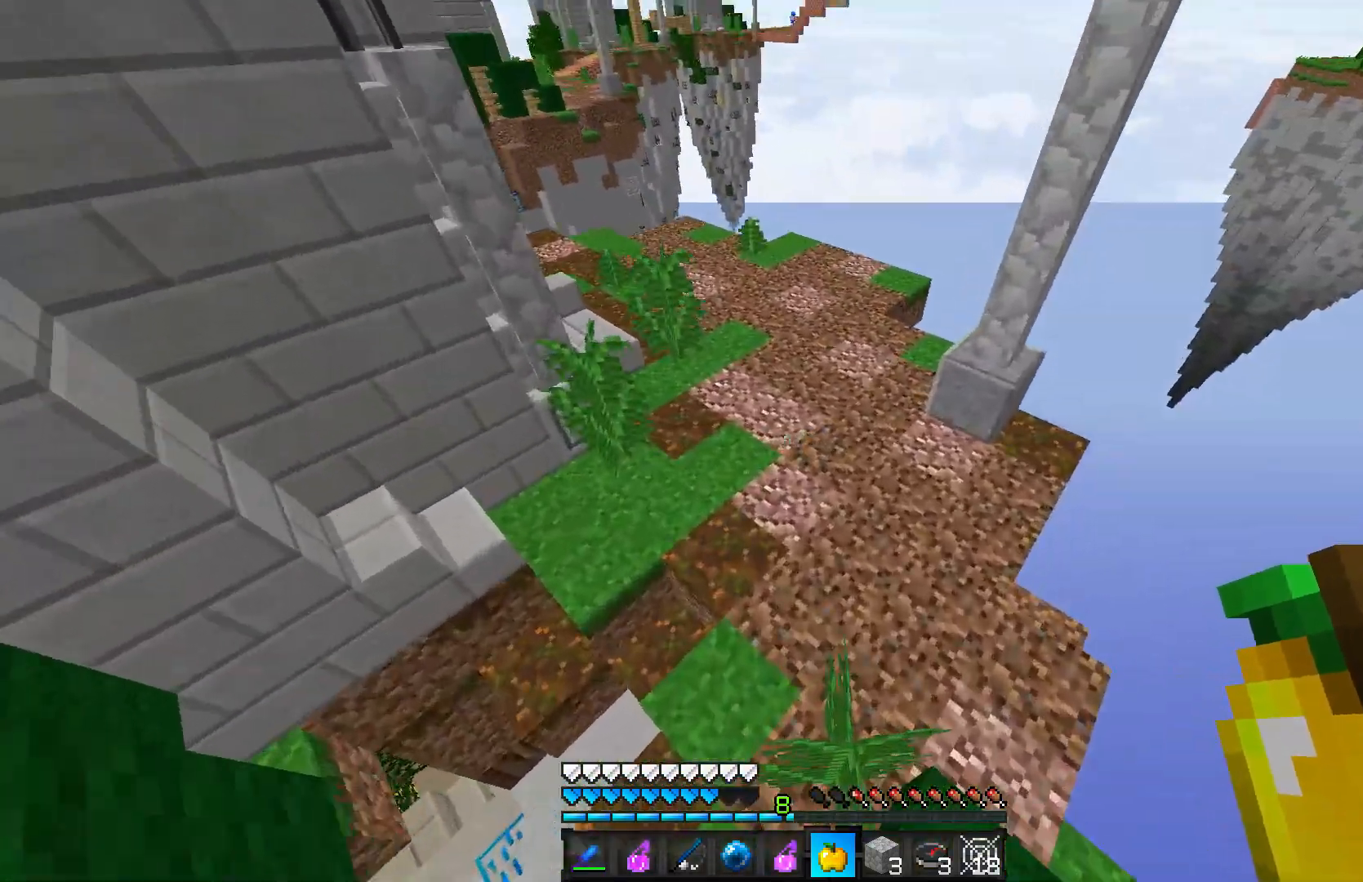
{"keys": ["d", "w"], "mouse": [], "events": [[17, "w", "down"], [67, "d", "up"], [317, "d", "down"]]}
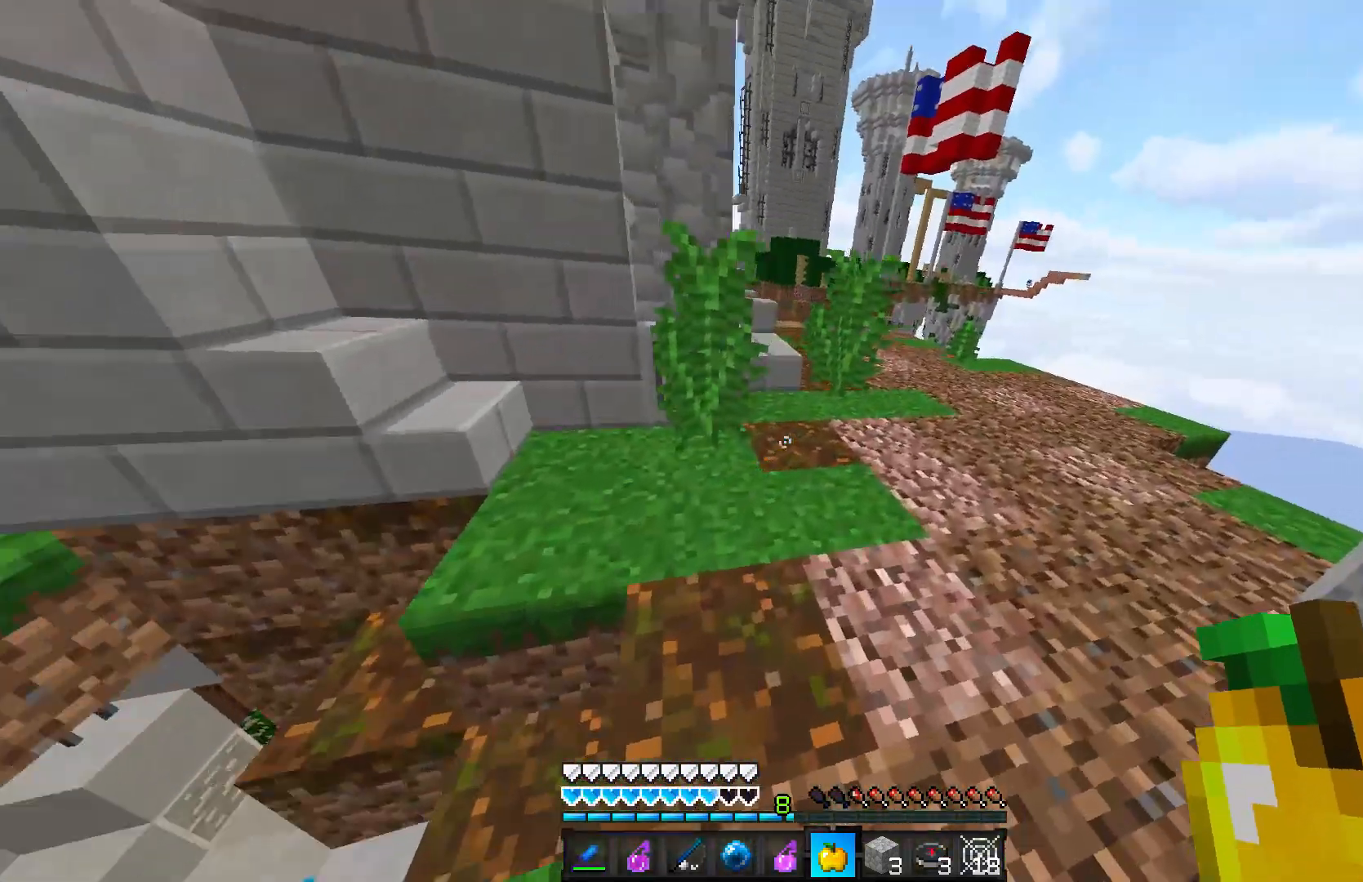
{"keys": ["w"], "mouse": [], "events": [[17, "d", "up"]]}
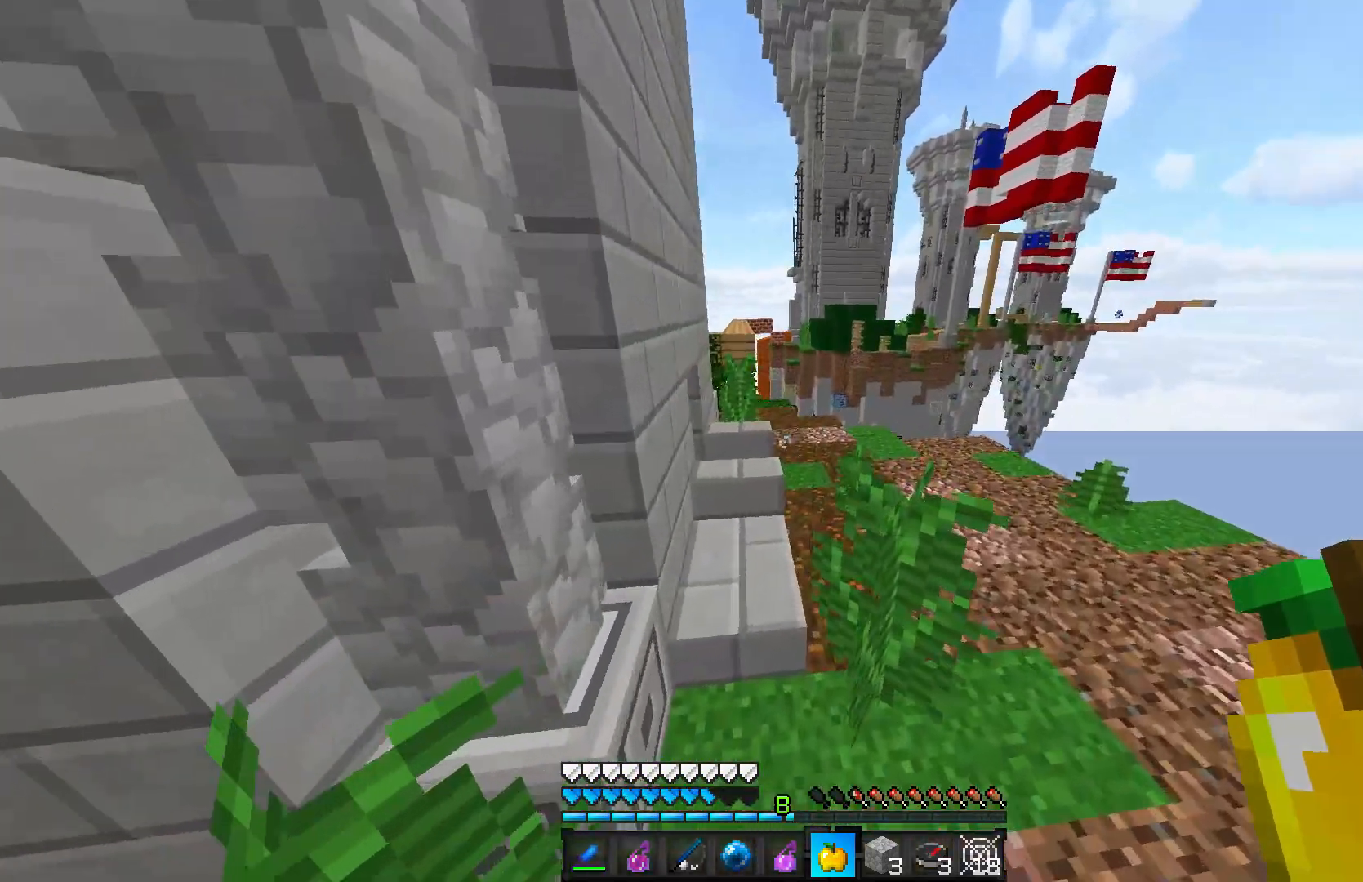
{"keys": ["d", "w"], "mouse": [], "events": [[217, "d", "down"]]}
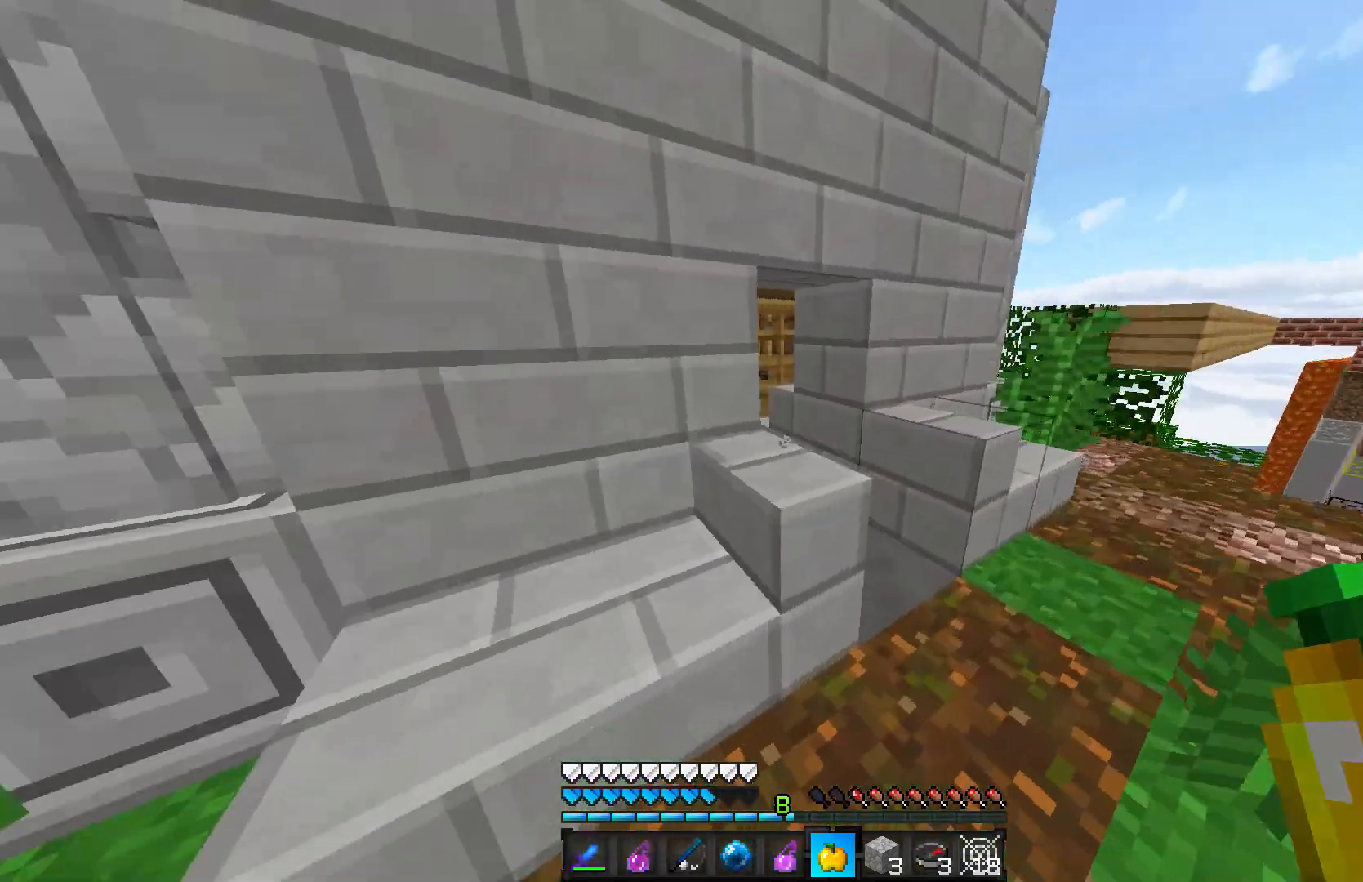
{"keys": ["d", "w"], "mouse": [], "events": [[267, "d", "up"], [417, "d", "down"]]}
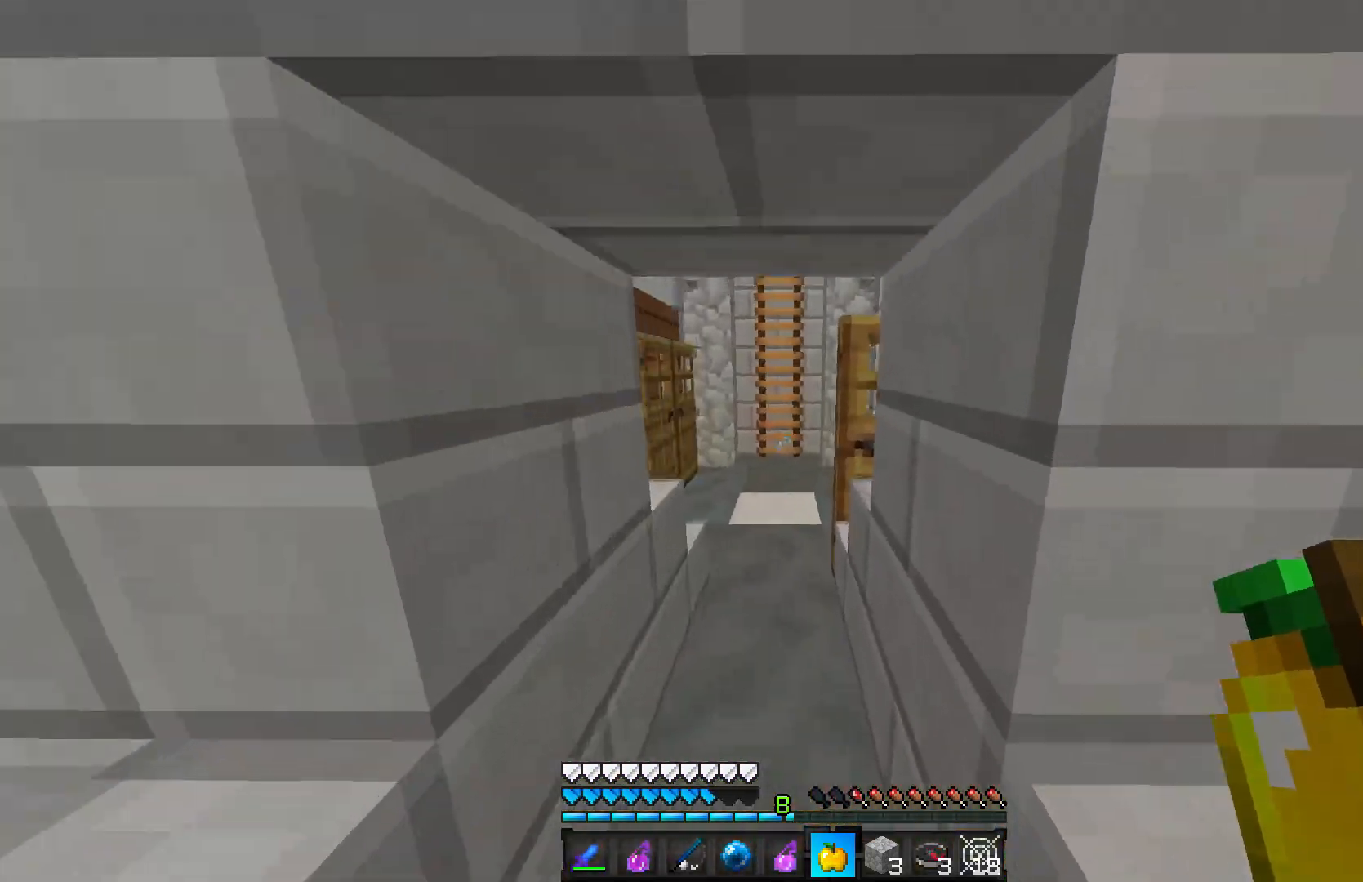
{"keys": ["w"], "mouse": [], "events": [[67, "d", "up"]]}
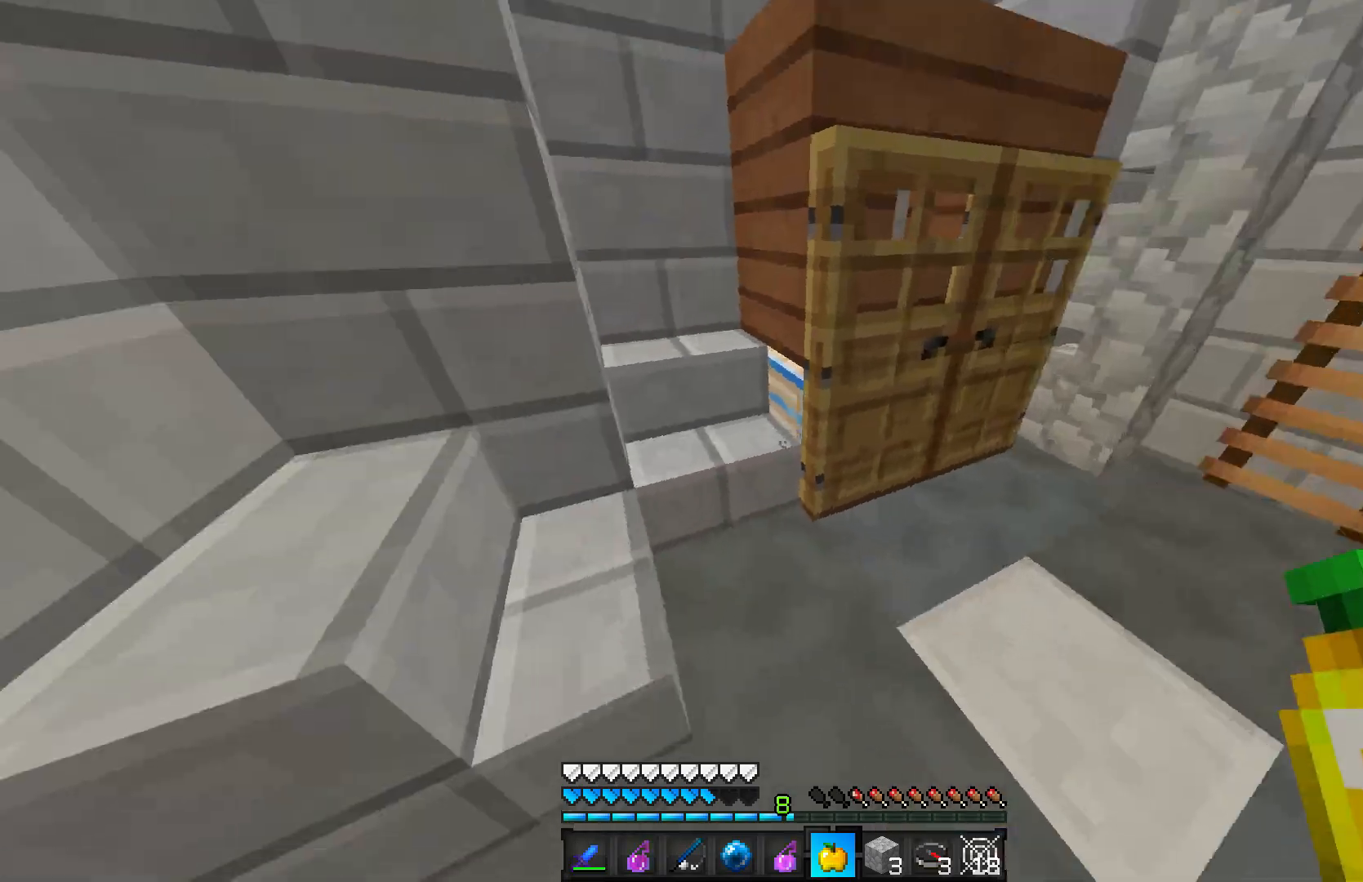
{"keys": [], "mouse": [], "events": [[67, "d", "down"], [117, "w", "up"], [317, "d", "up"], [317, "mouse_right", "down"], [367, "mouse_right", "up"]]}